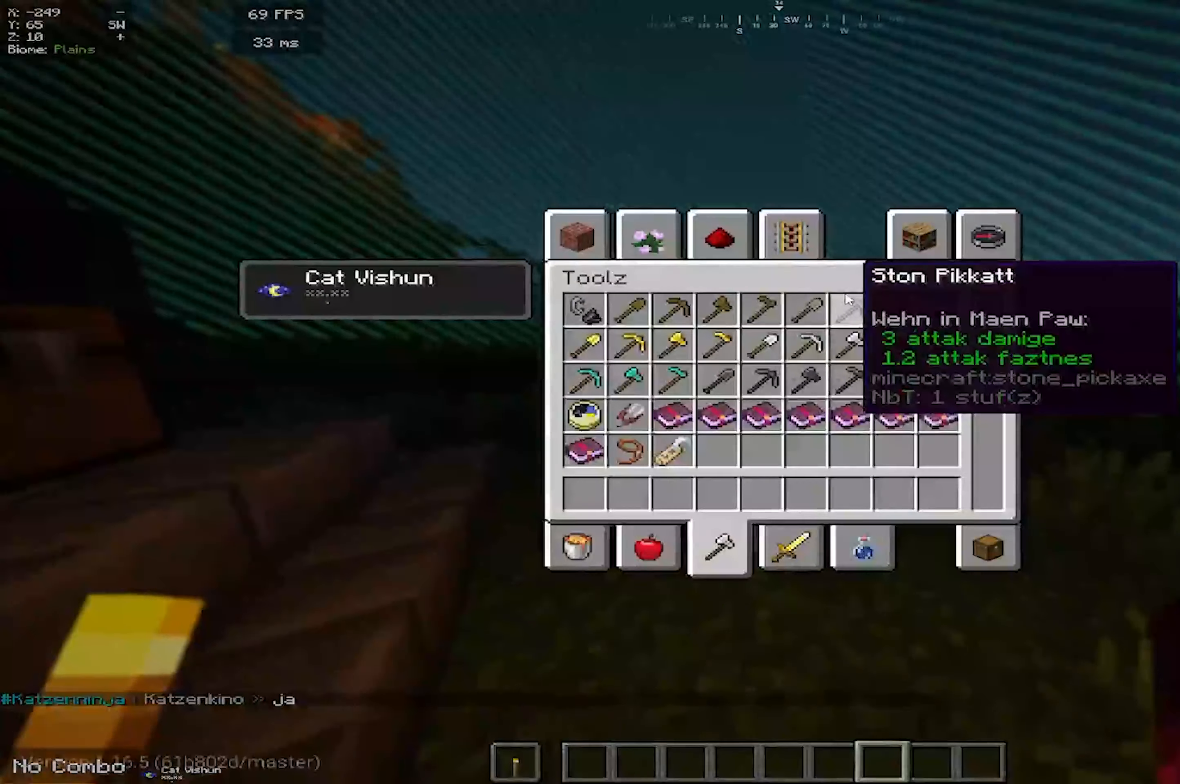
Gameplay with keyboard and mouse; each line is a JSON object with the keys and mouse buttons held at the frame after it. "events" lists presses ("down") and releases ("up") of "a", "d", "s", "space", "w", "mouse_left" and "mouse_right" between this image and that frame as [ms after this image, input, new state], when the widget could be followed in between. "mouse_left", "mouse_right" = the "left", "right" buttons of the "mouse" list. No other keys are recorded. Fast repeated clicks can show as one long hold. Mouse movement is not recorded.
{"keys": [], "mouse": [], "events": []}
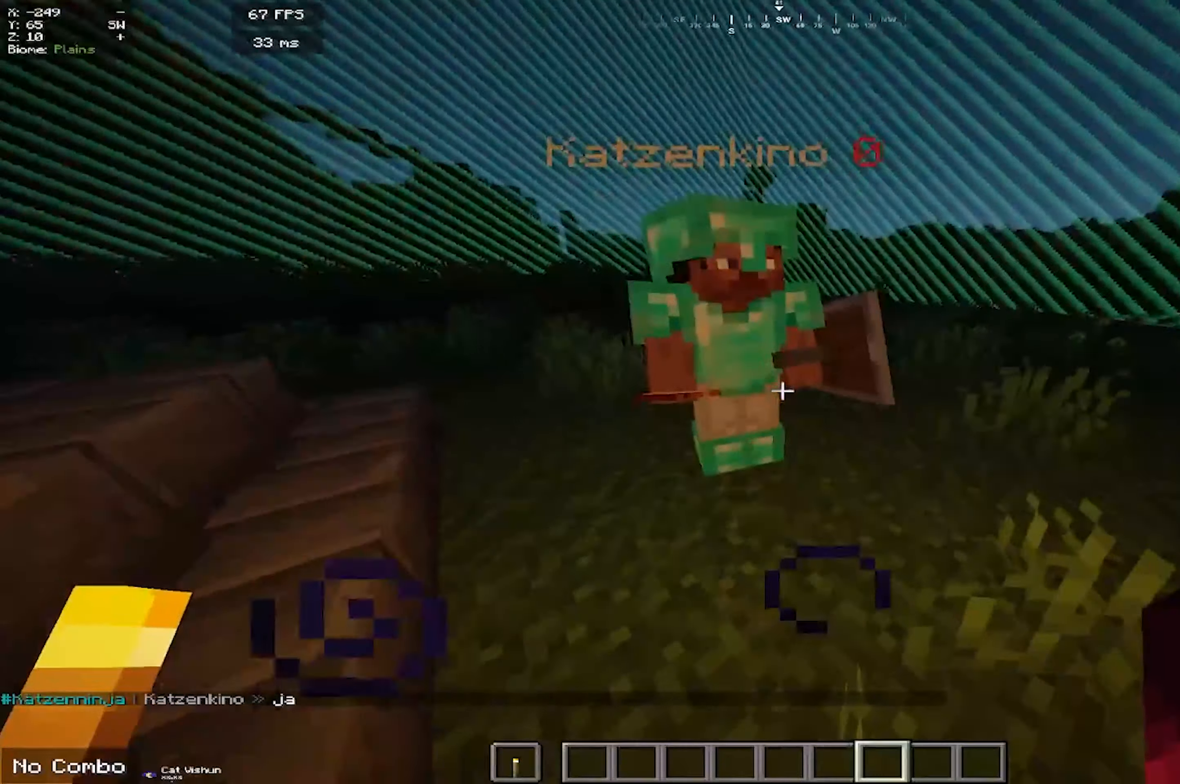
{"keys": [], "mouse": [], "events": [[17, "w", "down"], [150, "w", "up"]]}
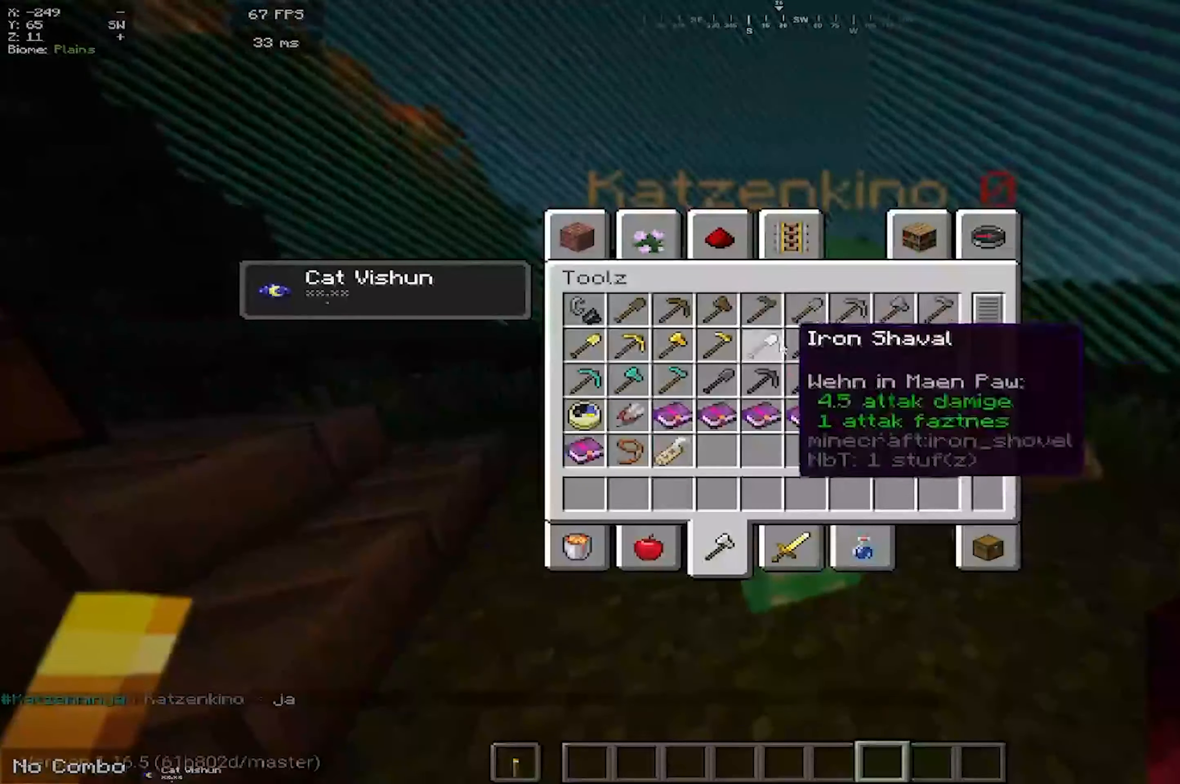
{"keys": [], "mouse": [], "events": []}
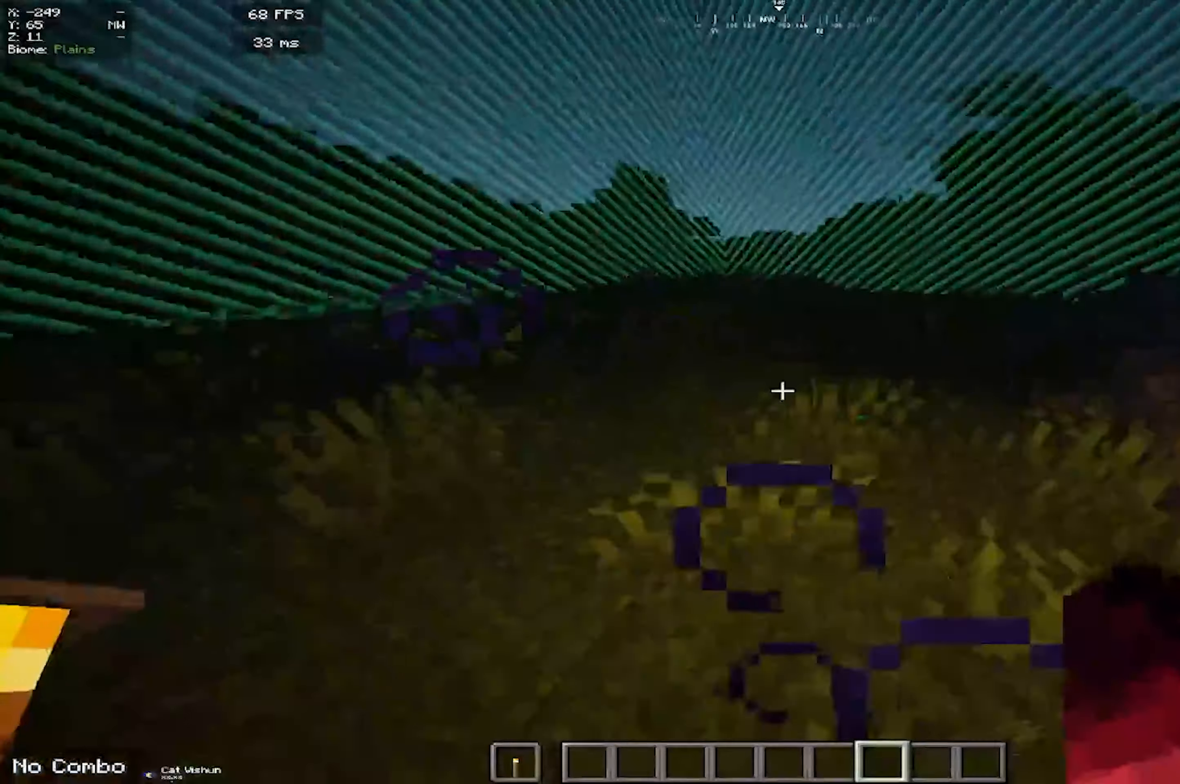
{"keys": ["d", "w"], "mouse": [], "events": [[34, "w", "down"], [317, "d", "down"]]}
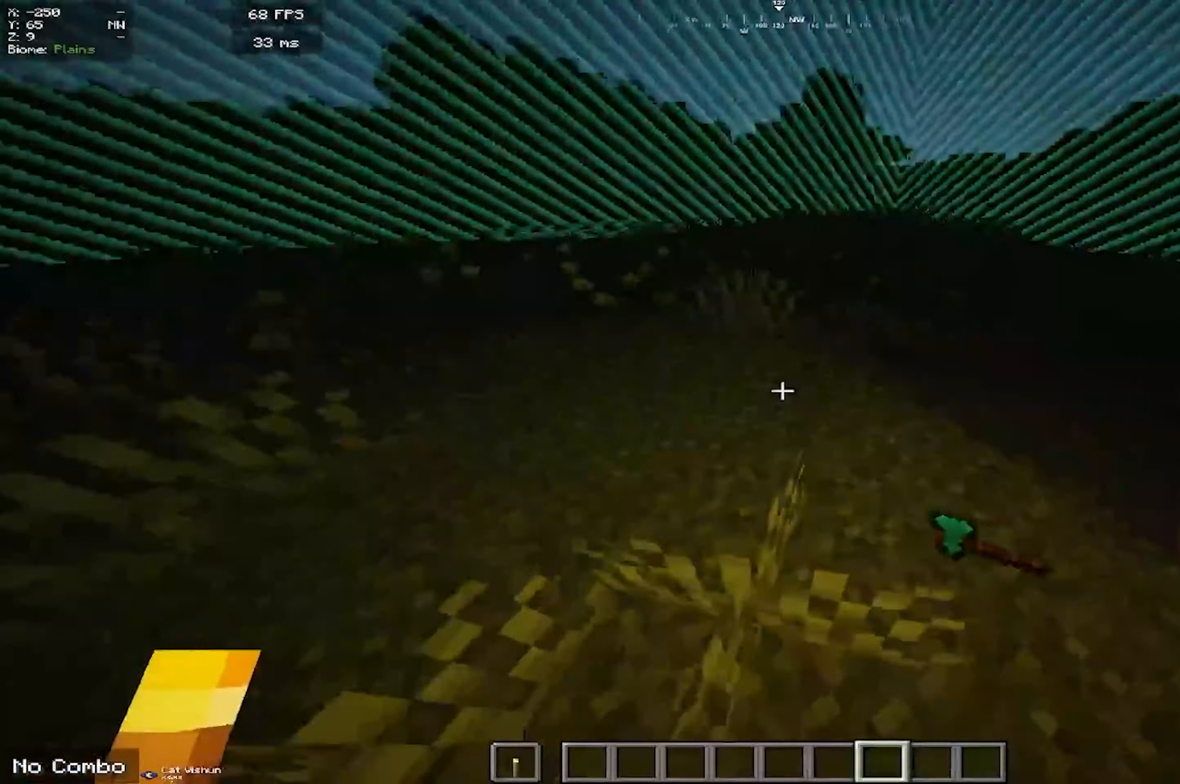
{"keys": [], "mouse": [], "events": [[217, "d", "up"], [234, "w", "up"]]}
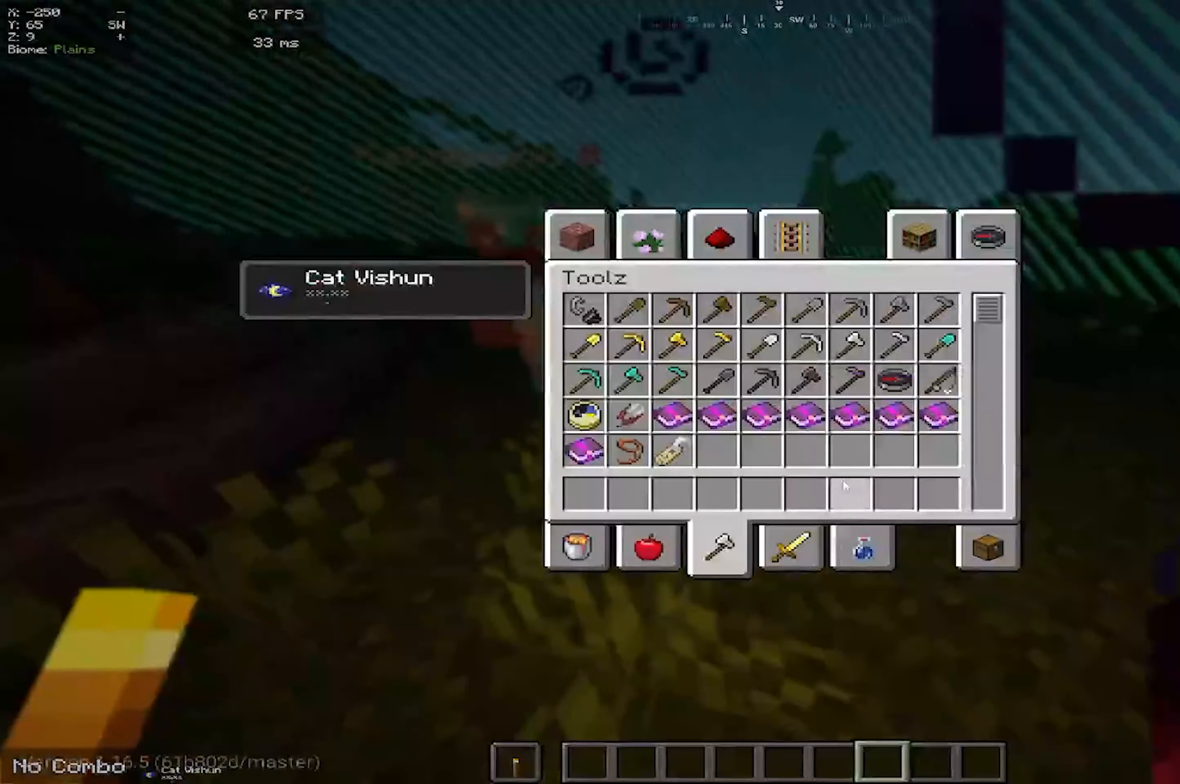
{"keys": [], "mouse": [], "events": []}
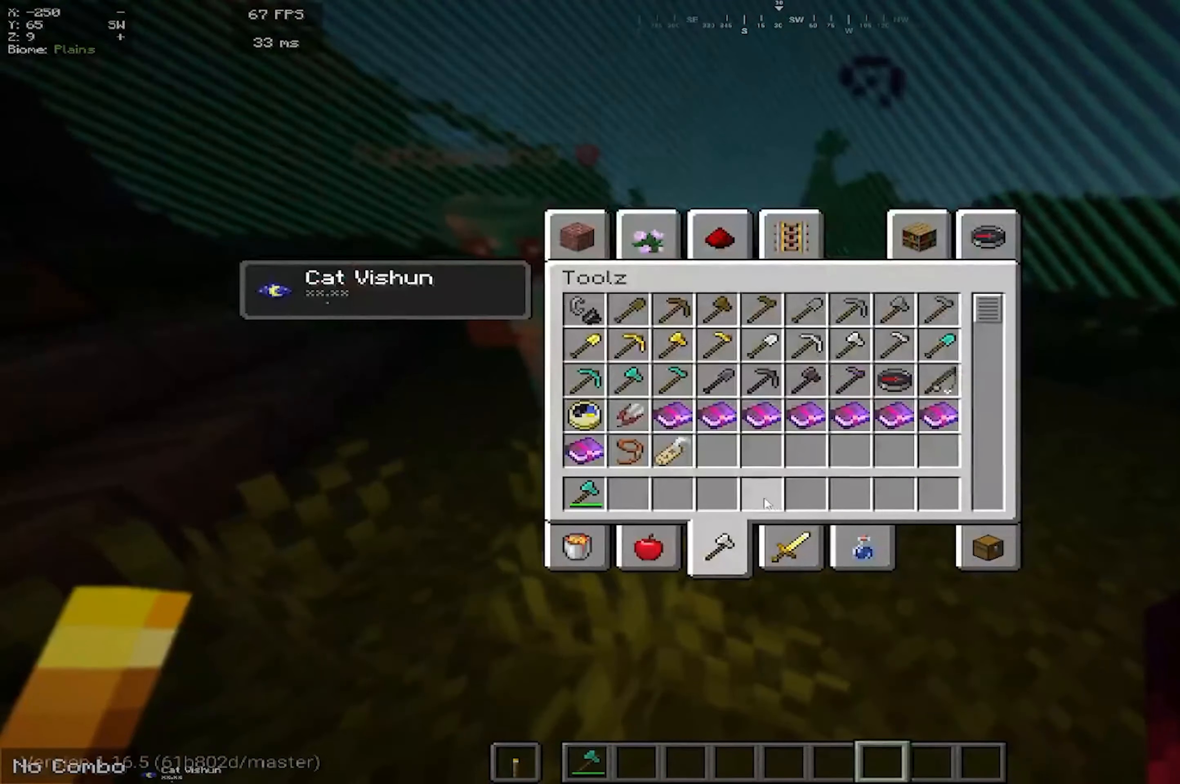
{"keys": [], "mouse": [], "events": []}
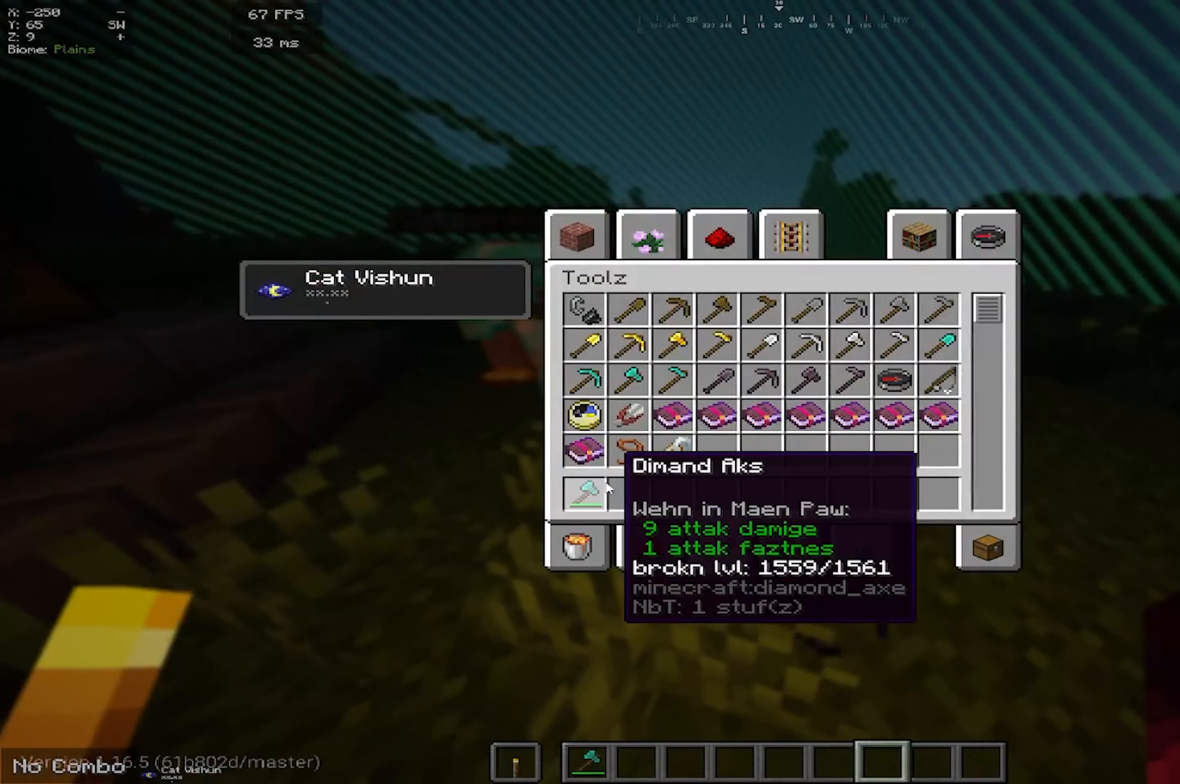
{"keys": [], "mouse": [], "events": []}
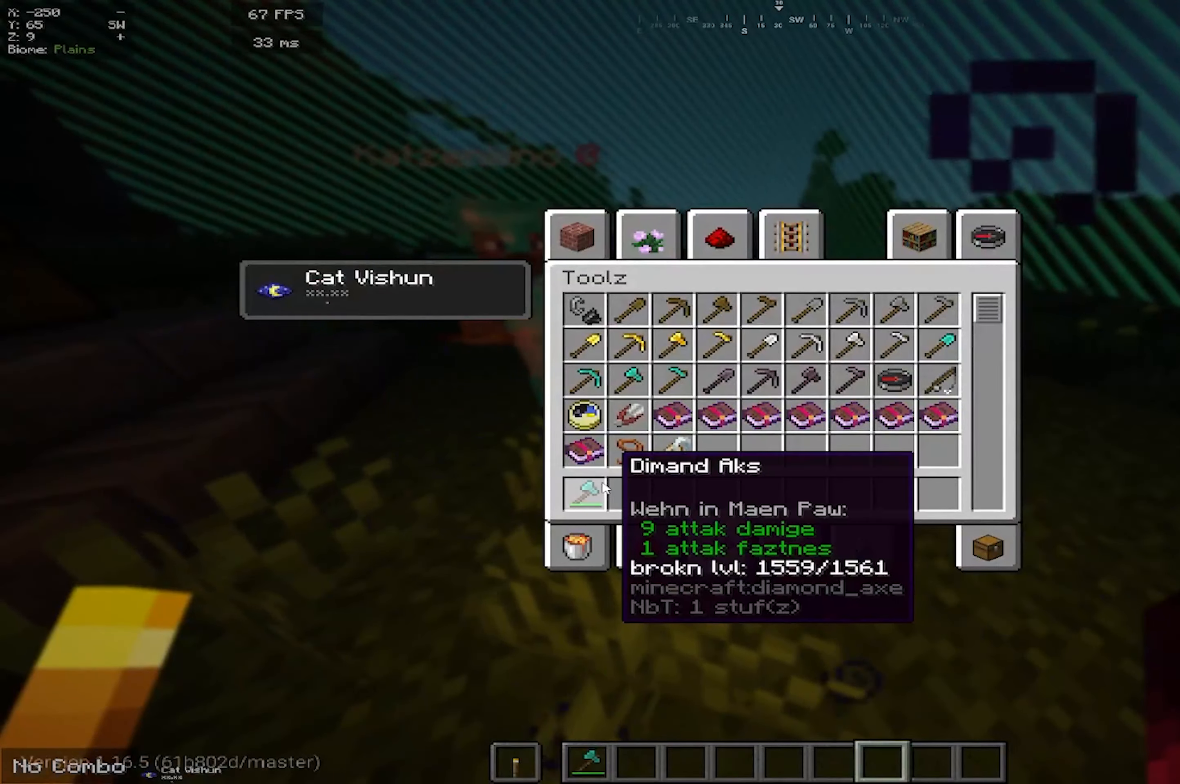
{"keys": [], "mouse": [], "events": []}
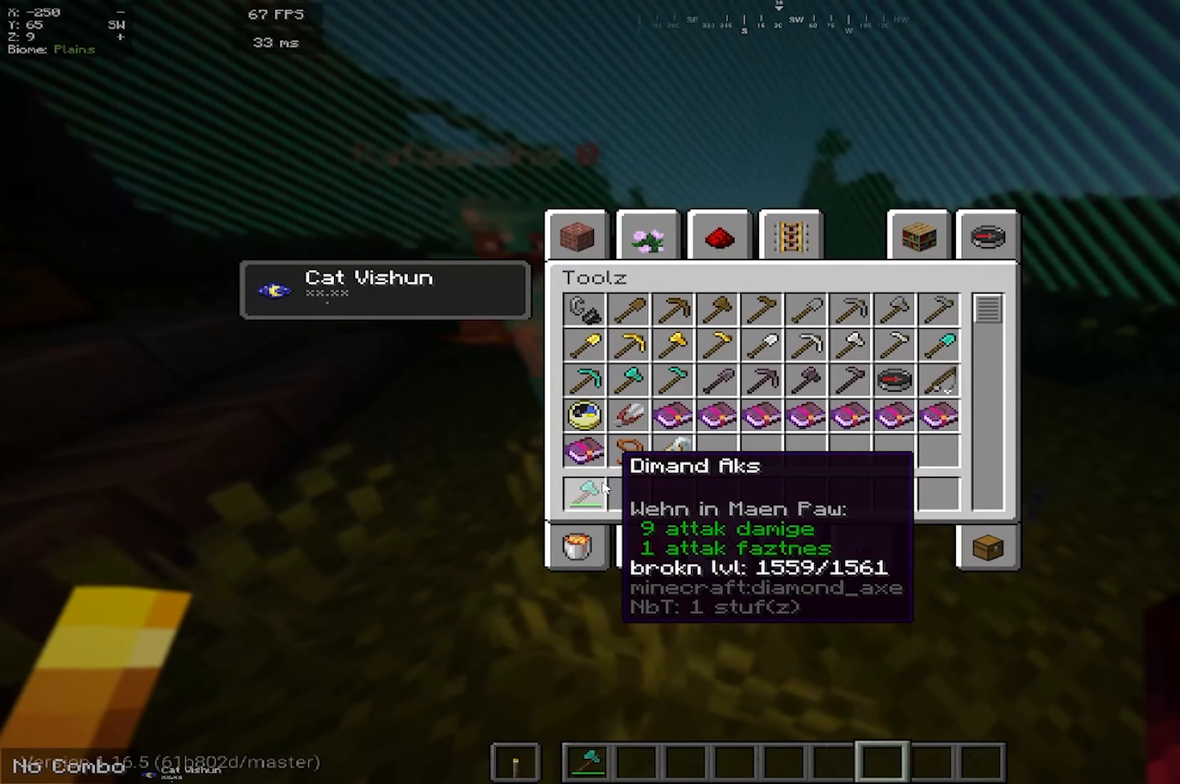
{"keys": [], "mouse": [], "events": []}
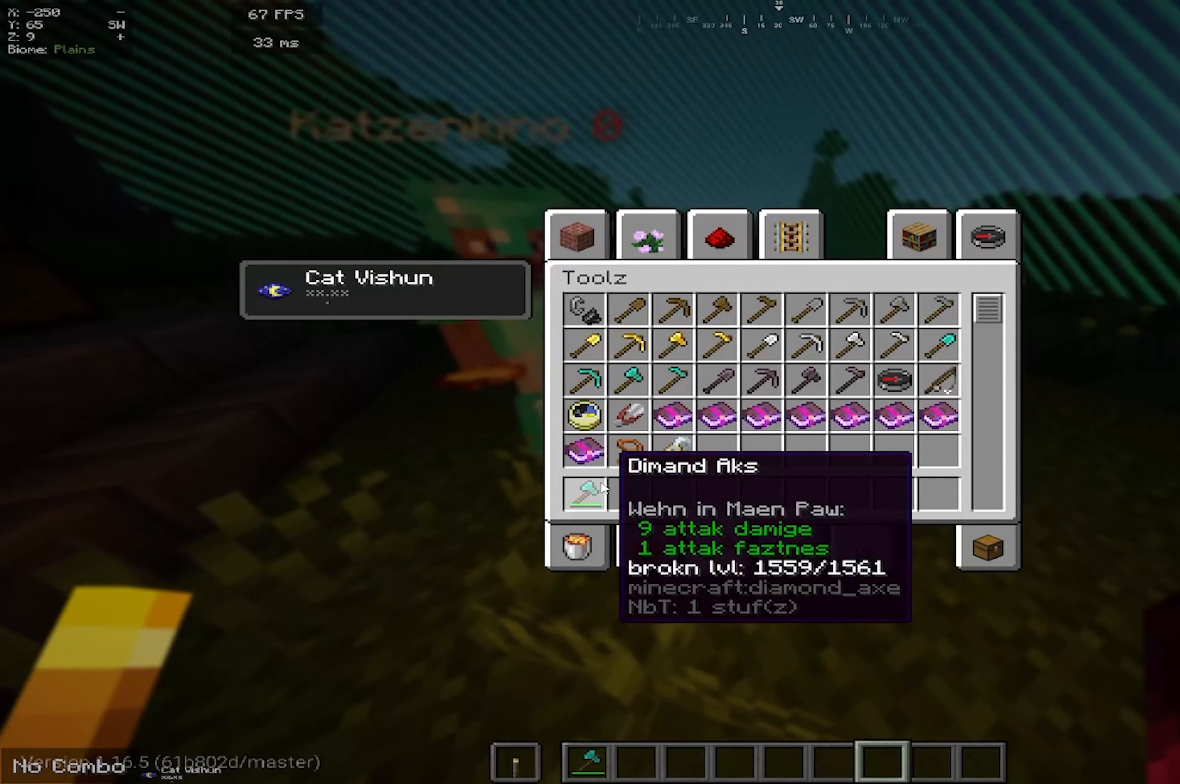
{"keys": ["a"], "mouse": [], "events": [[500, "a", "down"]]}
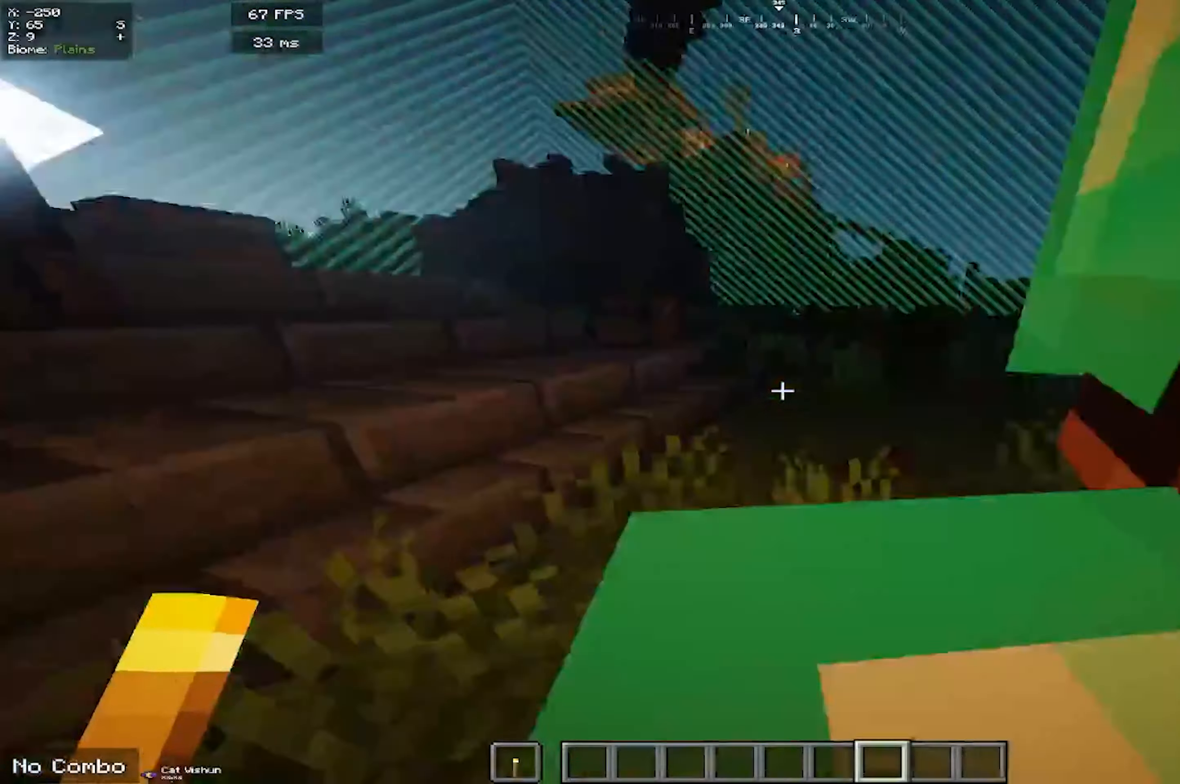
{"keys": ["a", "w"], "mouse": [], "events": [[233, "w", "down"]]}
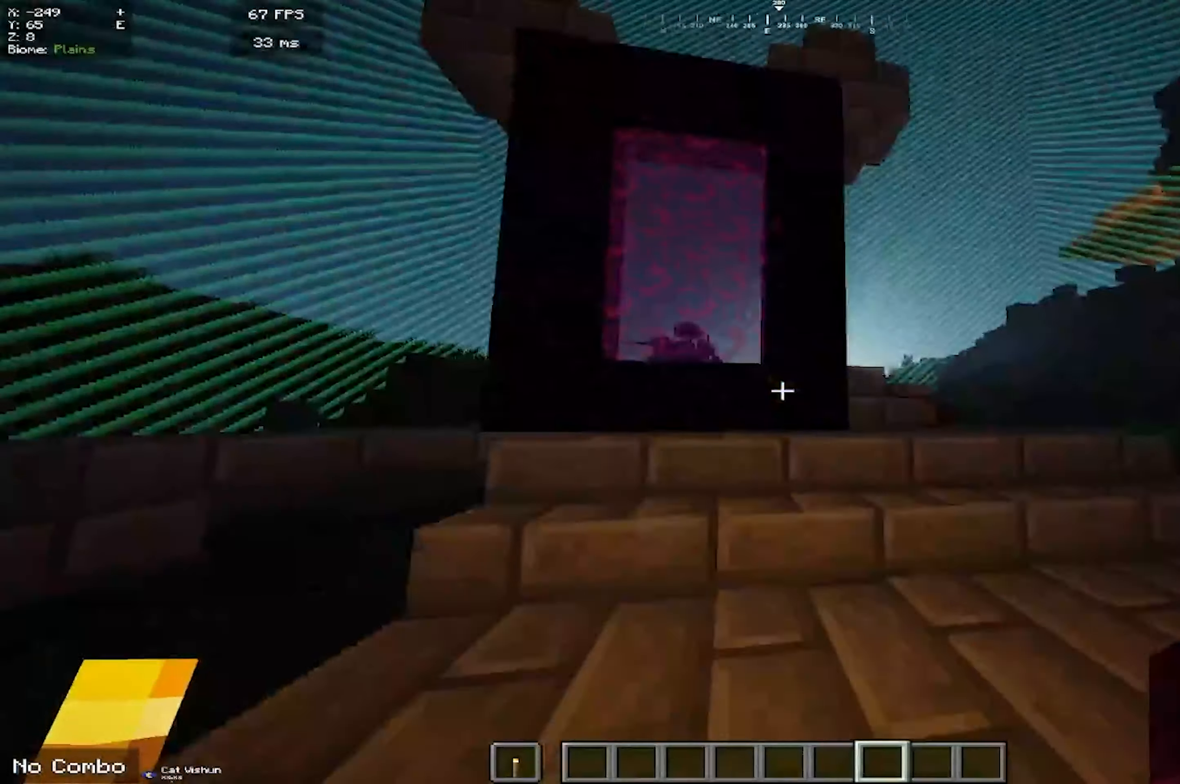
{"keys": [], "mouse": [], "events": [[133, "a", "up"], [283, "w", "up"]]}
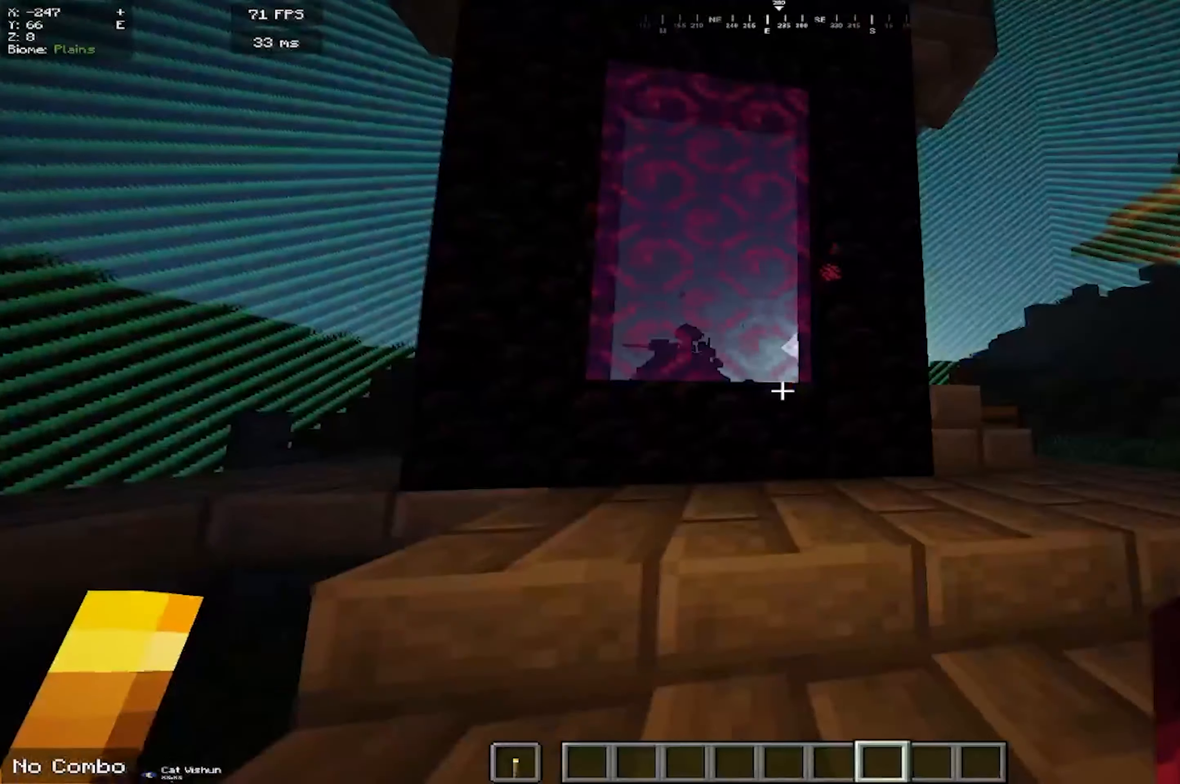
{"keys": [], "mouse": [], "events": [[50, "w", "down"], [450, "w", "up"]]}
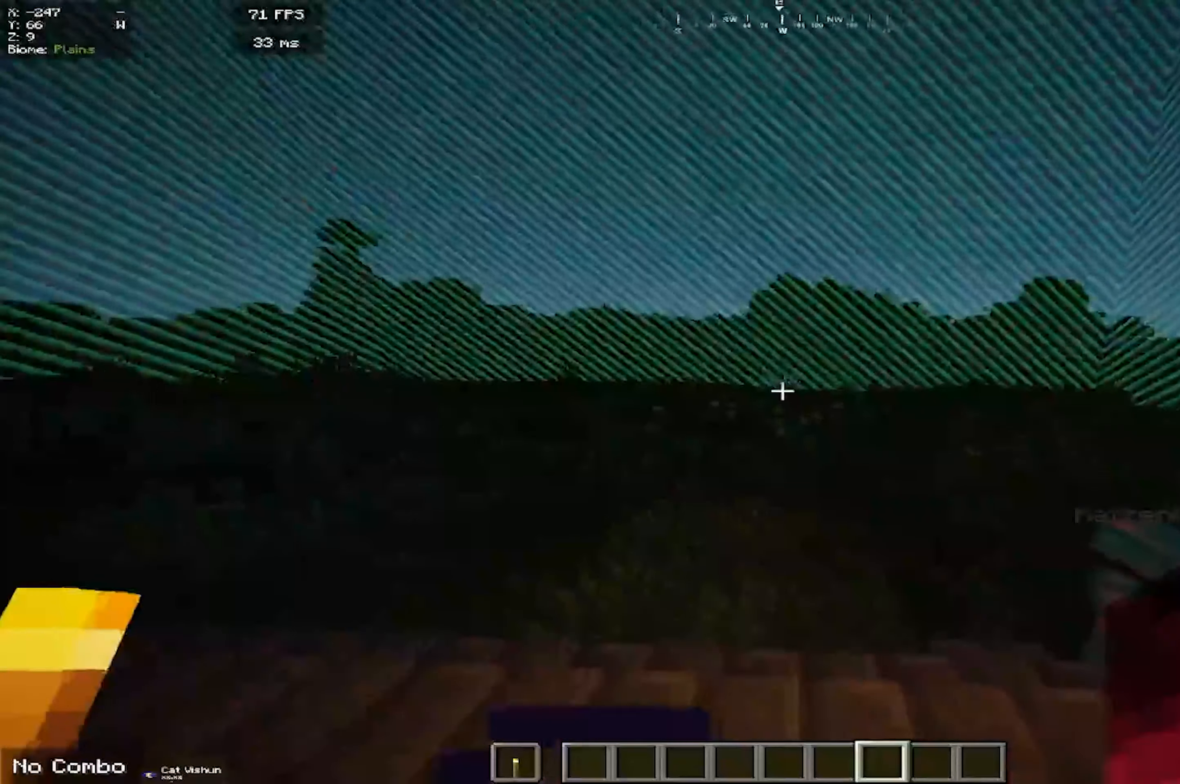
{"keys": [], "mouse": [], "events": []}
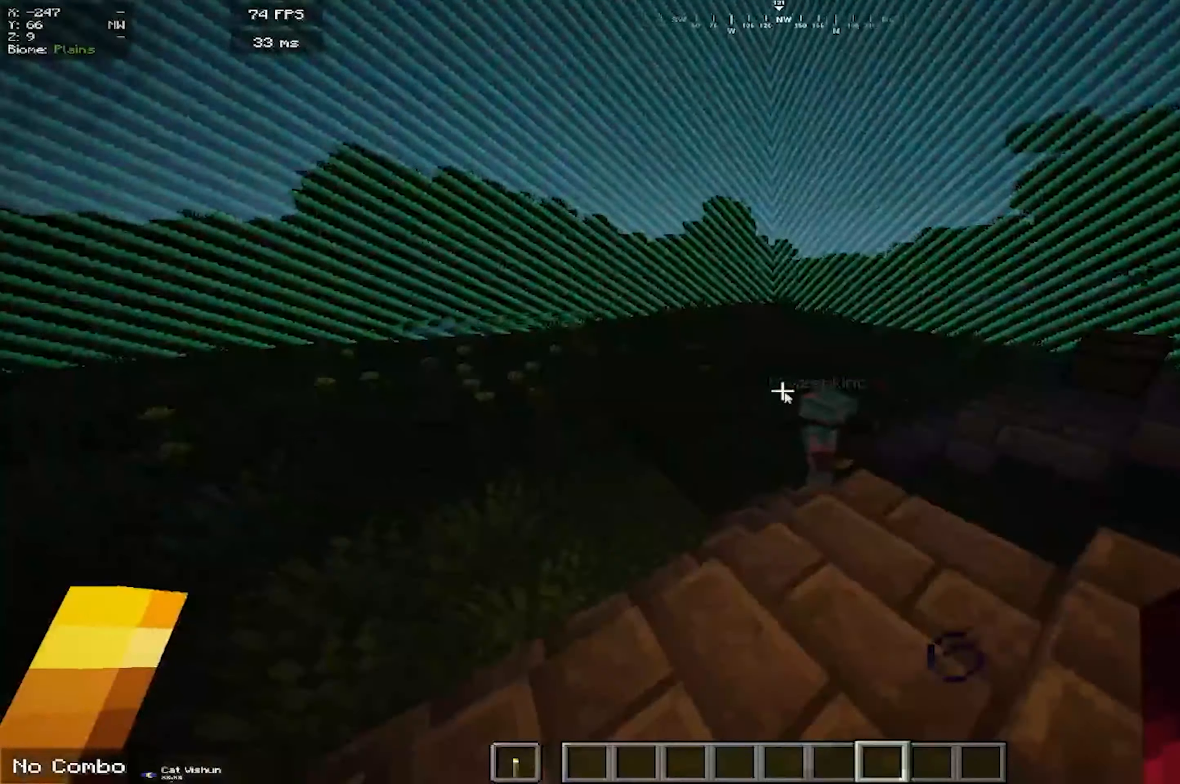
{"keys": [], "mouse": [], "events": []}
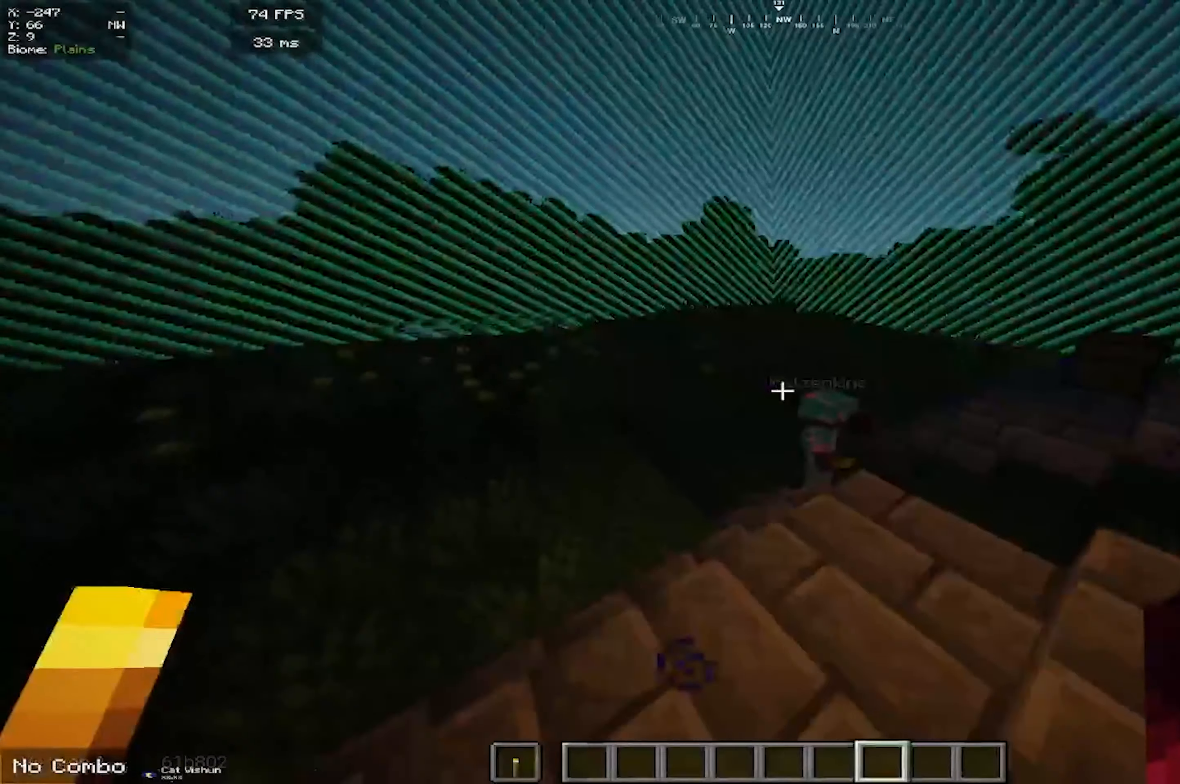
{"keys": ["w"], "mouse": [], "events": [[150, "w", "down"]]}
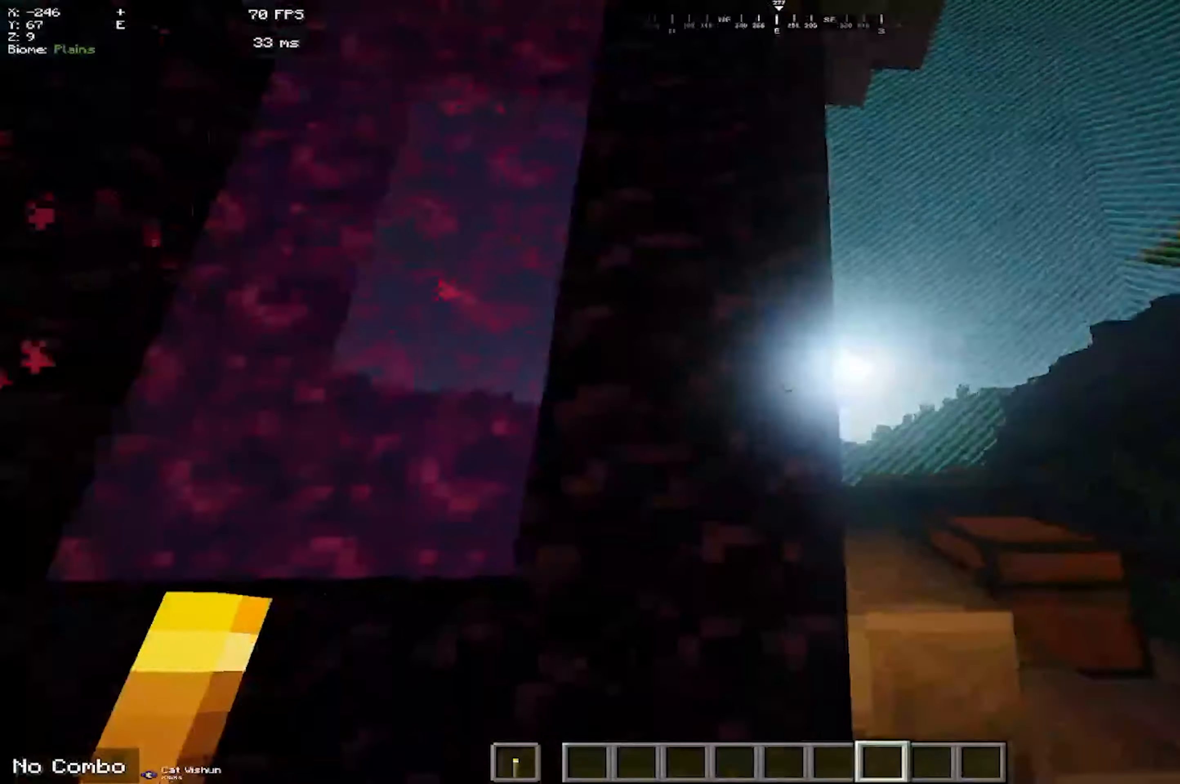
{"keys": [], "mouse": [], "events": [[283, "w", "up"]]}
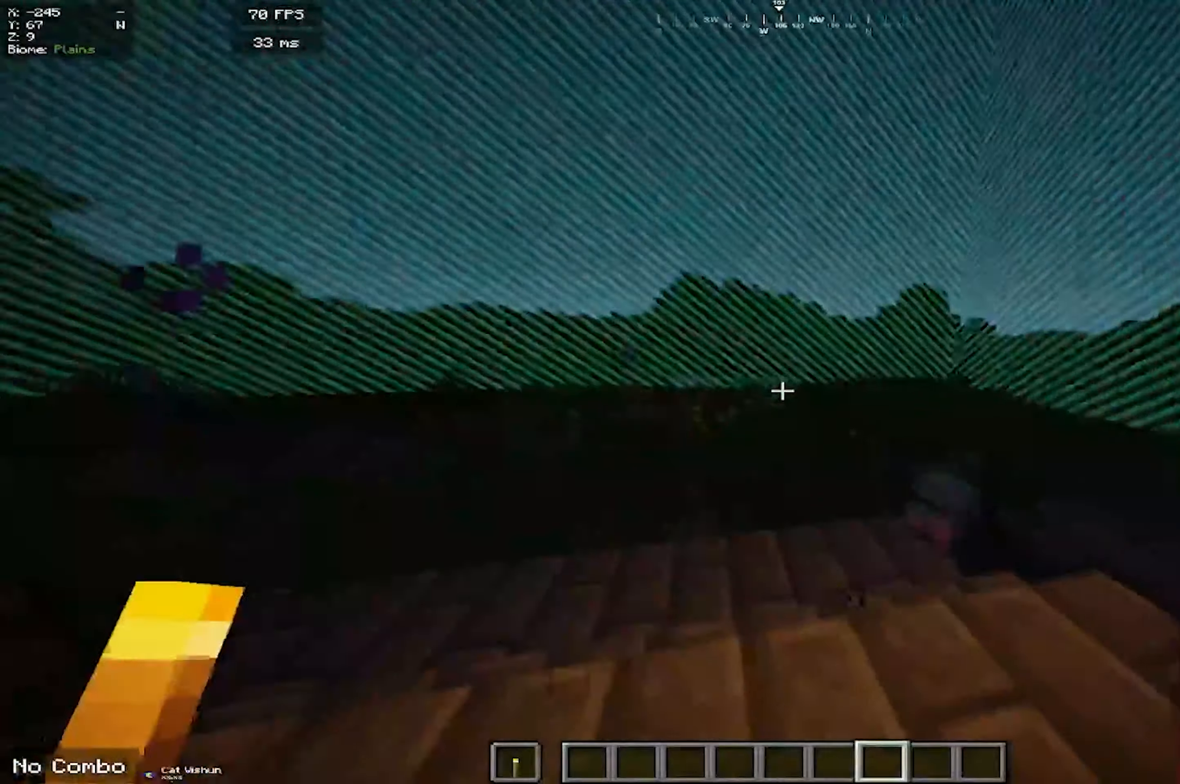
{"keys": ["space"], "mouse": [], "events": [[133, "space", "down"], [333, "space", "up"], [383, "space", "down"]]}
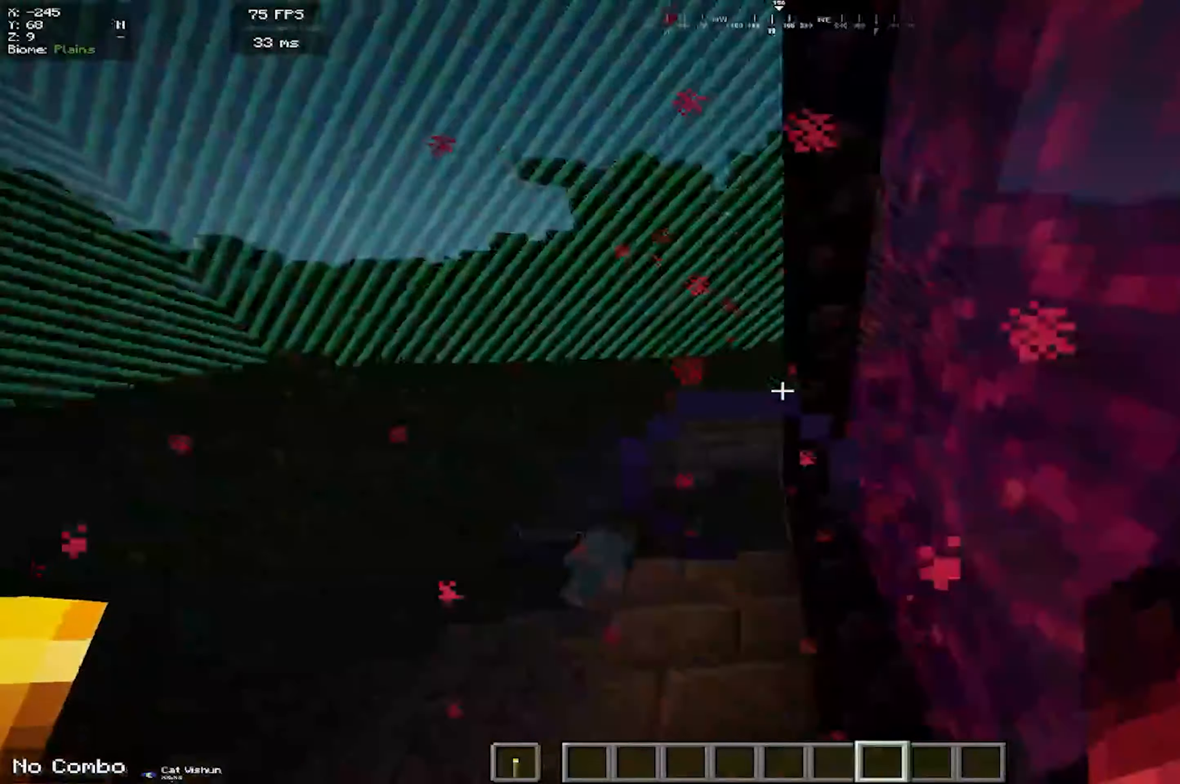
{"keys": ["a"], "mouse": [], "events": [[133, "space", "up"], [200, "s", "down"], [317, "a", "down"], [483, "s", "up"]]}